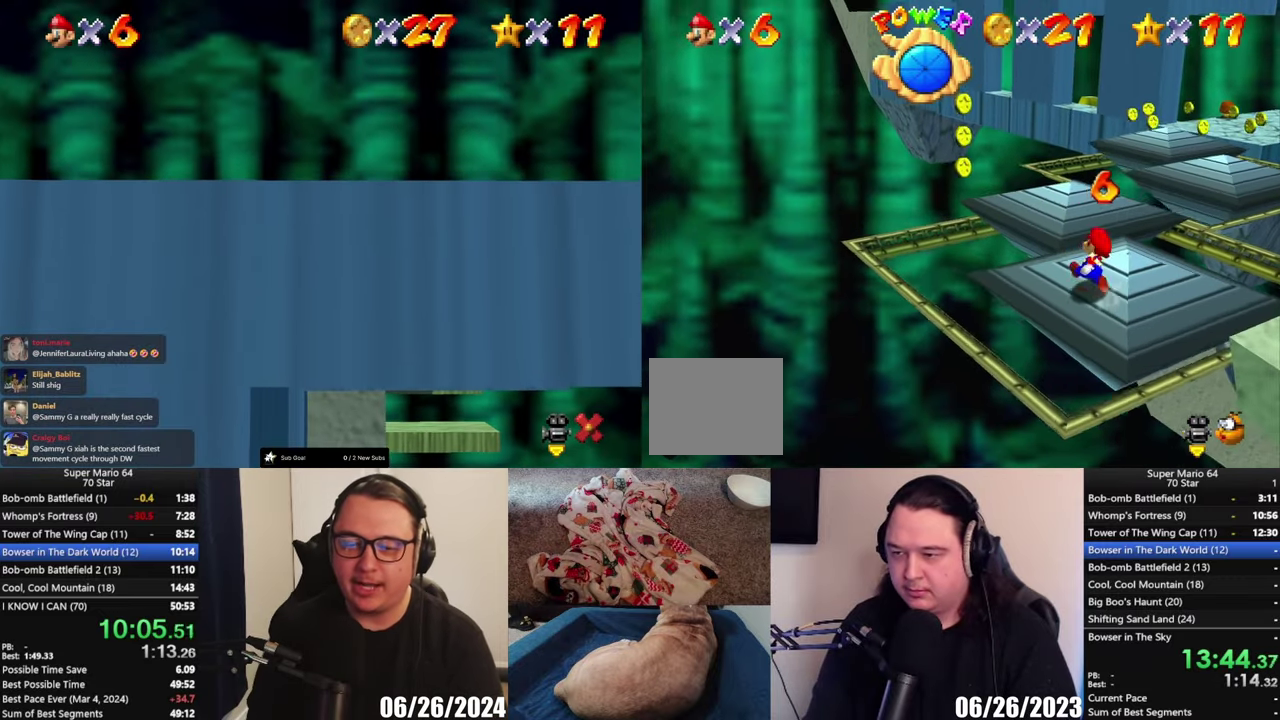
Gameplay with a controller (Xbox layout); each line is a JSON object with the inputs held at the frame after it. "events" lists button and stick changes between this image and that frame as [ms after this image, input, new state], when the widget could be followed in between.
{"buttons": ["A", "L2"], "left_stick": "up", "right_stick": "center", "events": [[400, "L2", "down"], [483, "A", "down"]]}
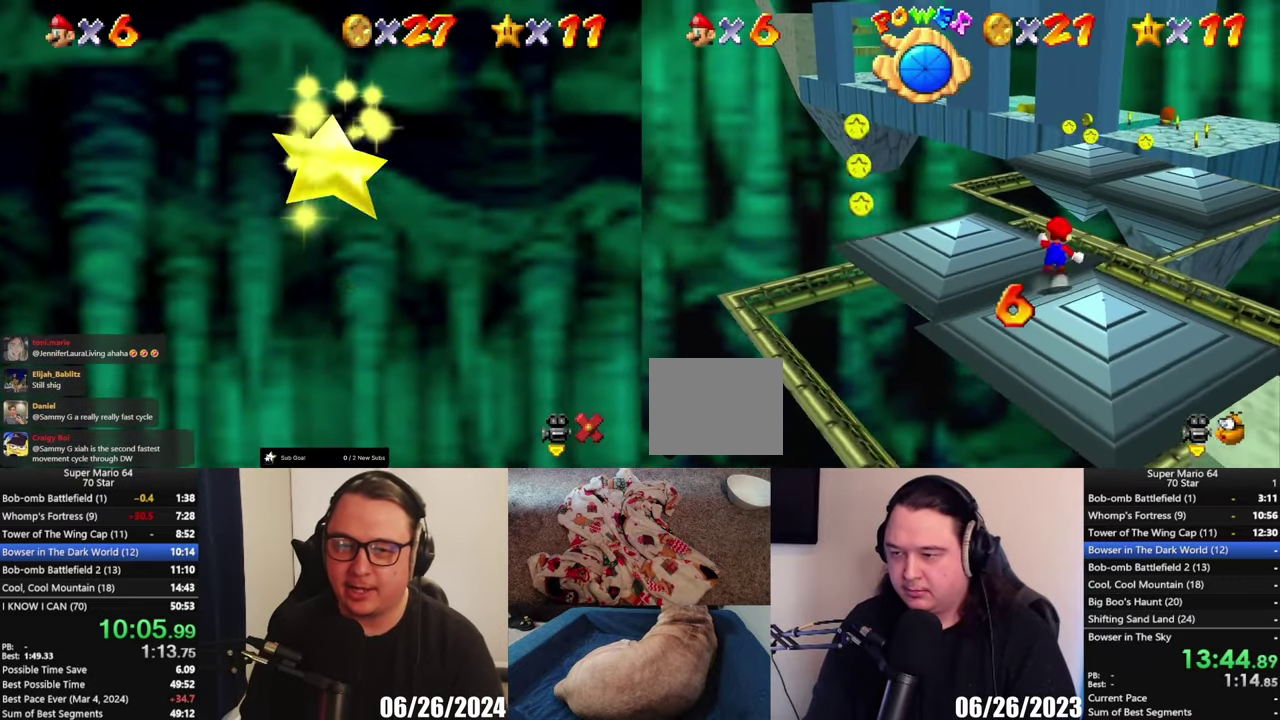
{"buttons": ["L2"], "left_stick": "up", "right_stick": "center", "events": [[417, "A", "up"]]}
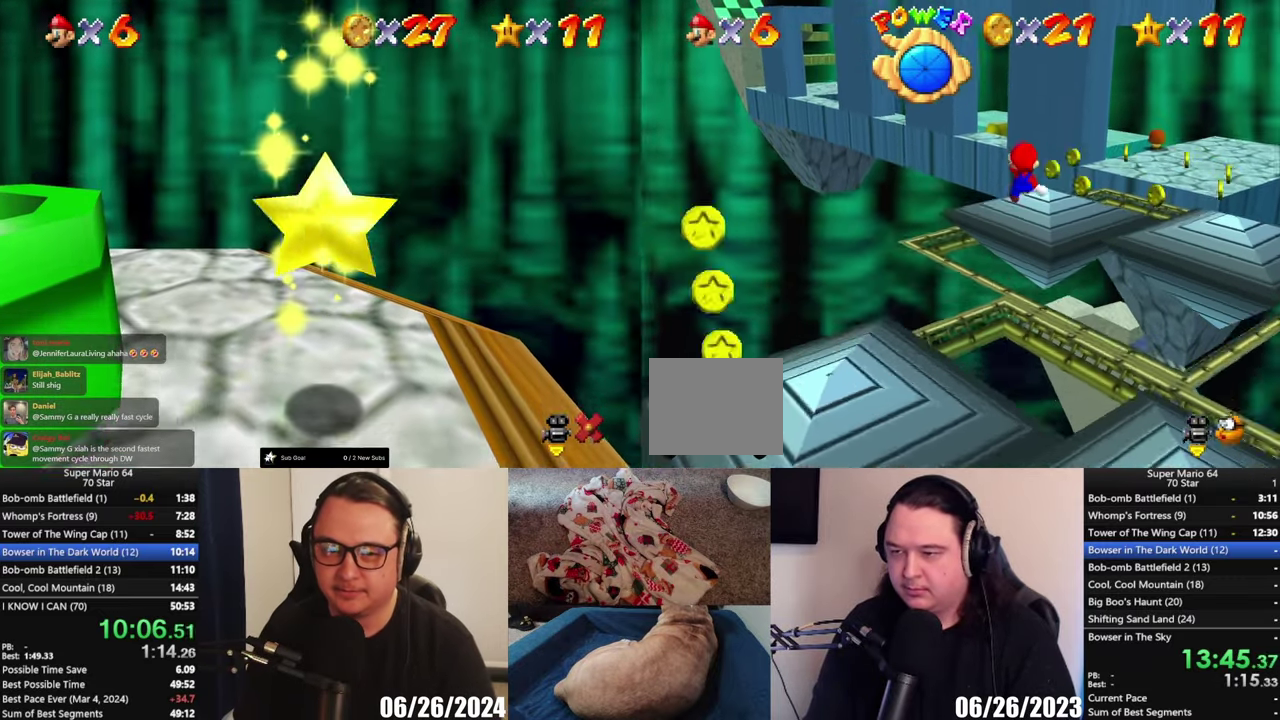
{"buttons": [], "left_stick": "up", "right_stick": "center", "events": [[17, "L2", "up"], [200, "left_stick", "up-right"], [483, "left_stick", "up"]]}
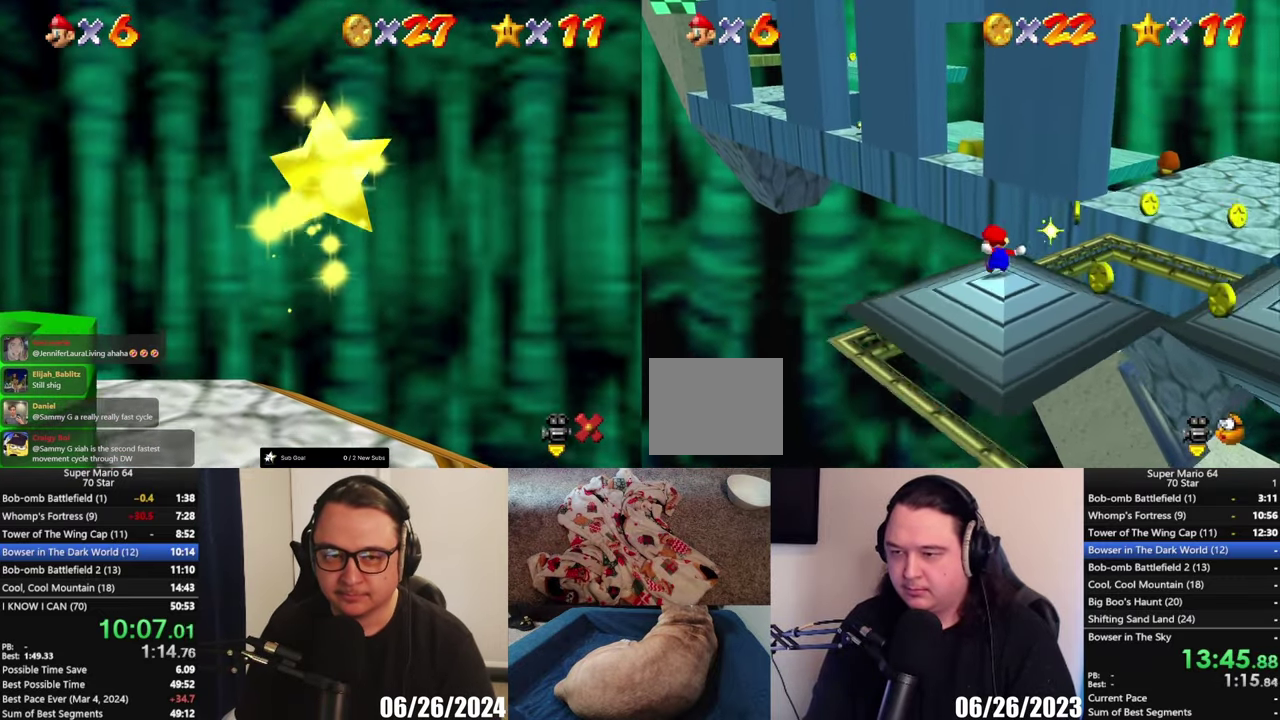
{"buttons": ["A"], "left_stick": "up", "right_stick": "center", "events": [[17, "L2", "down"], [50, "A", "down"], [383, "L2", "up"]]}
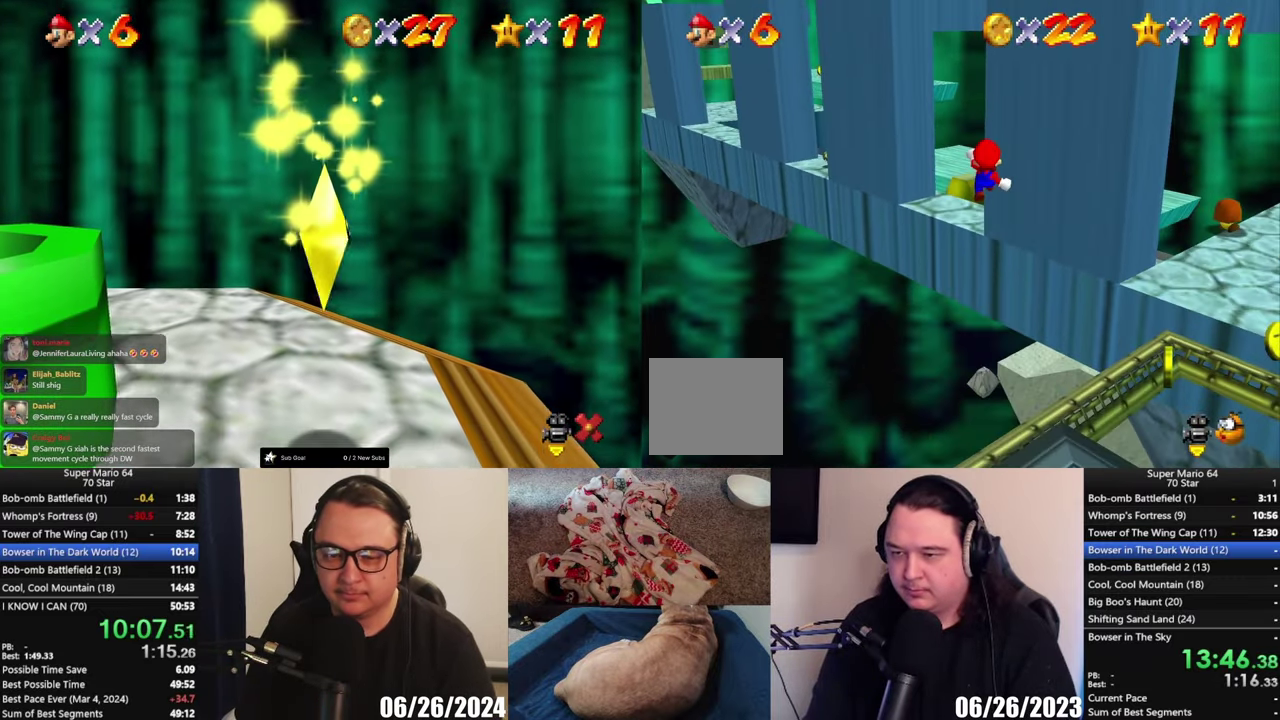
{"buttons": [], "left_stick": "down", "right_stick": "center", "events": [[150, "left_stick", "up-left"], [217, "A", "up"], [217, "left_stick", "left"], [317, "left_stick", "down"]]}
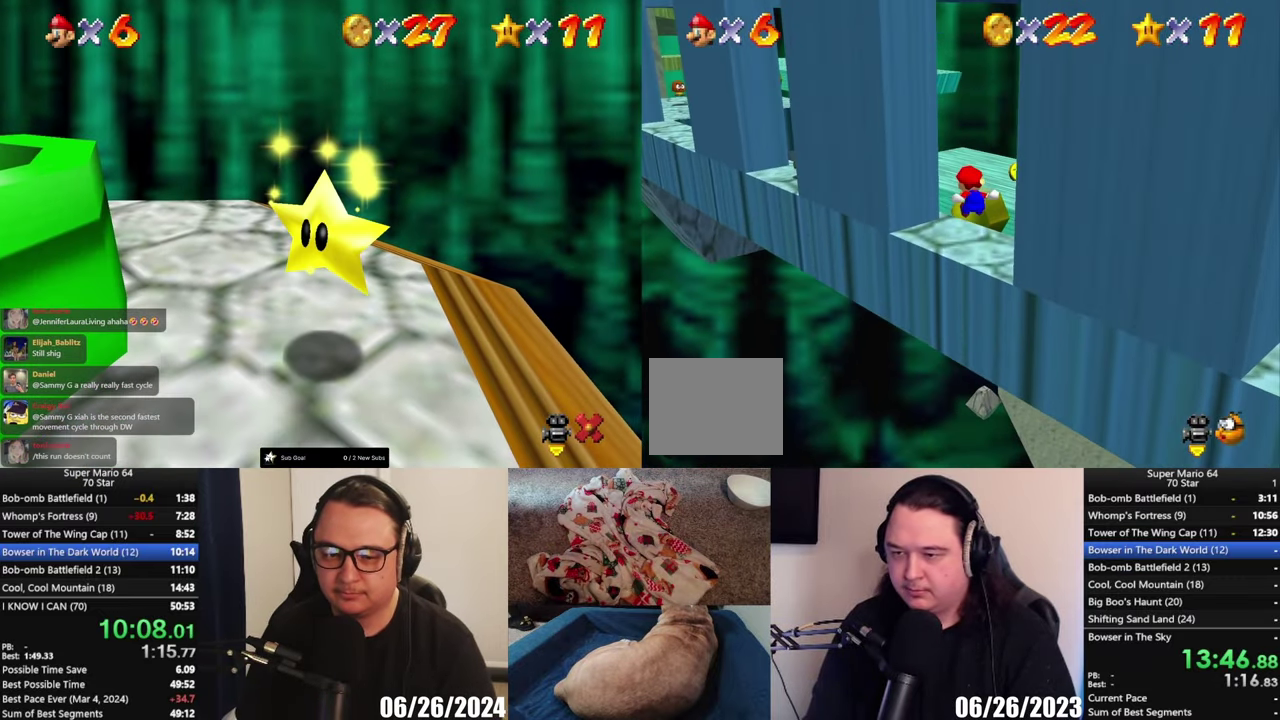
{"buttons": [], "left_stick": "center", "right_stick": "center", "events": [[83, "left_stick", "center"]]}
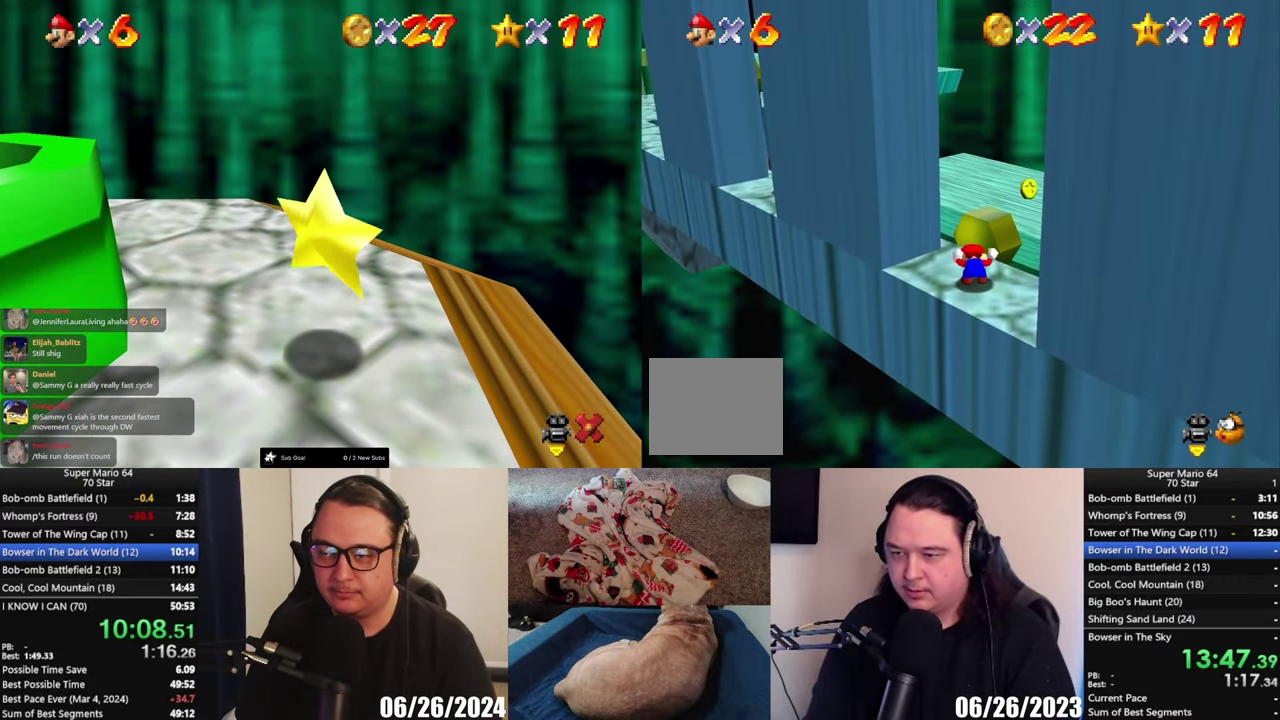
{"buttons": [], "left_stick": "center", "right_stick": "center", "events": [[150, "left_stick", "up-left"], [417, "left_stick", "center"]]}
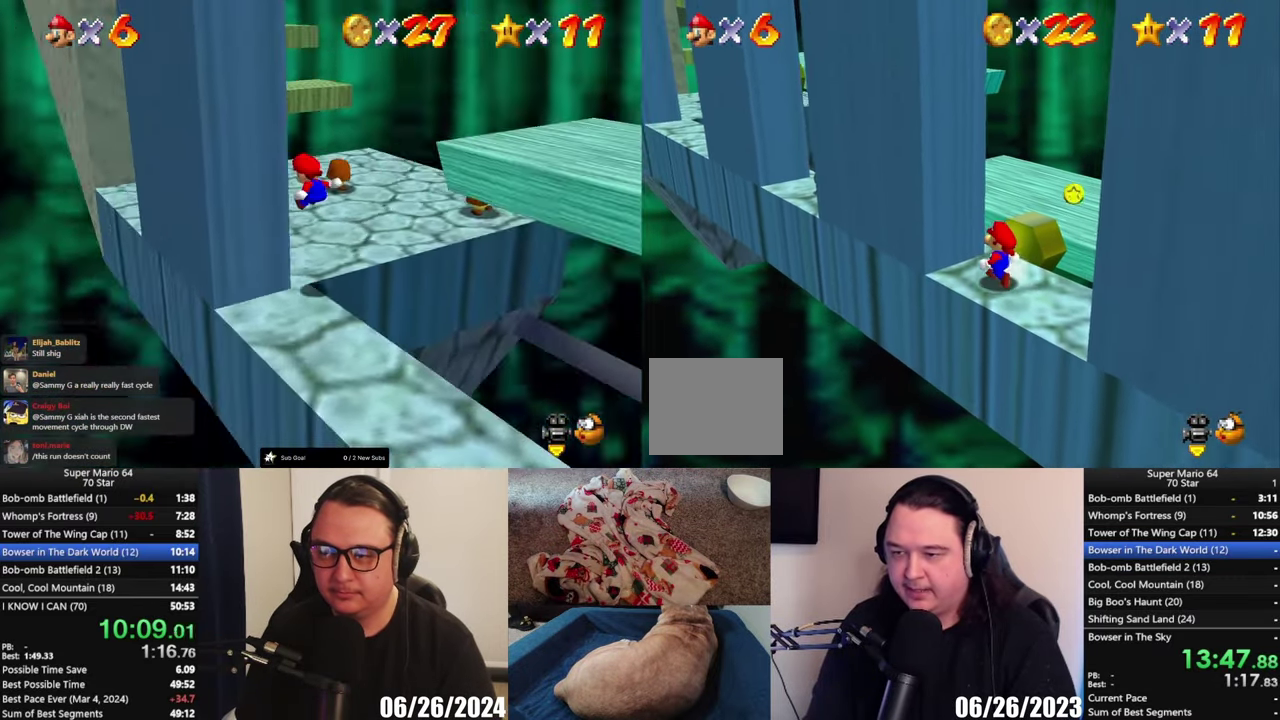
{"buttons": [], "left_stick": "down-right", "right_stick": "center", "events": [[133, "left_stick", "right"], [250, "left_stick", "down-right"]]}
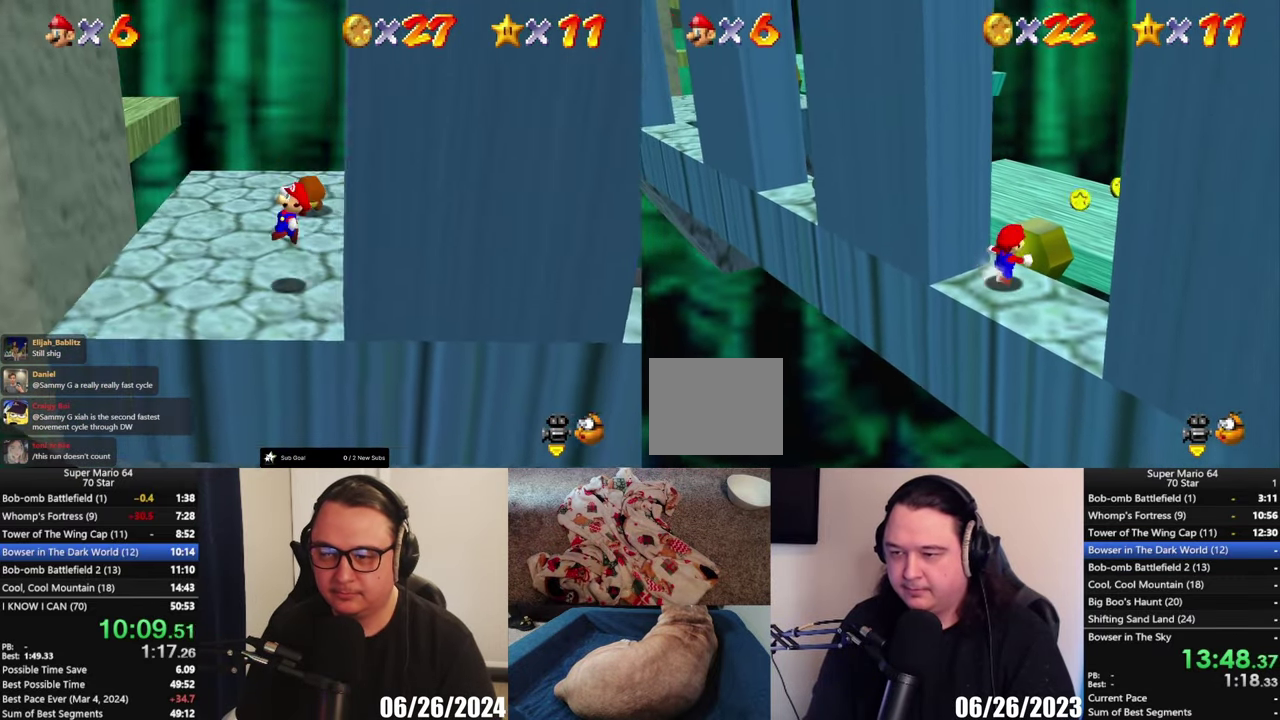
{"buttons": [], "left_stick": "down-right", "right_stick": "center", "events": [[150, "left_stick", "down"], [217, "left_stick", "down-right"]]}
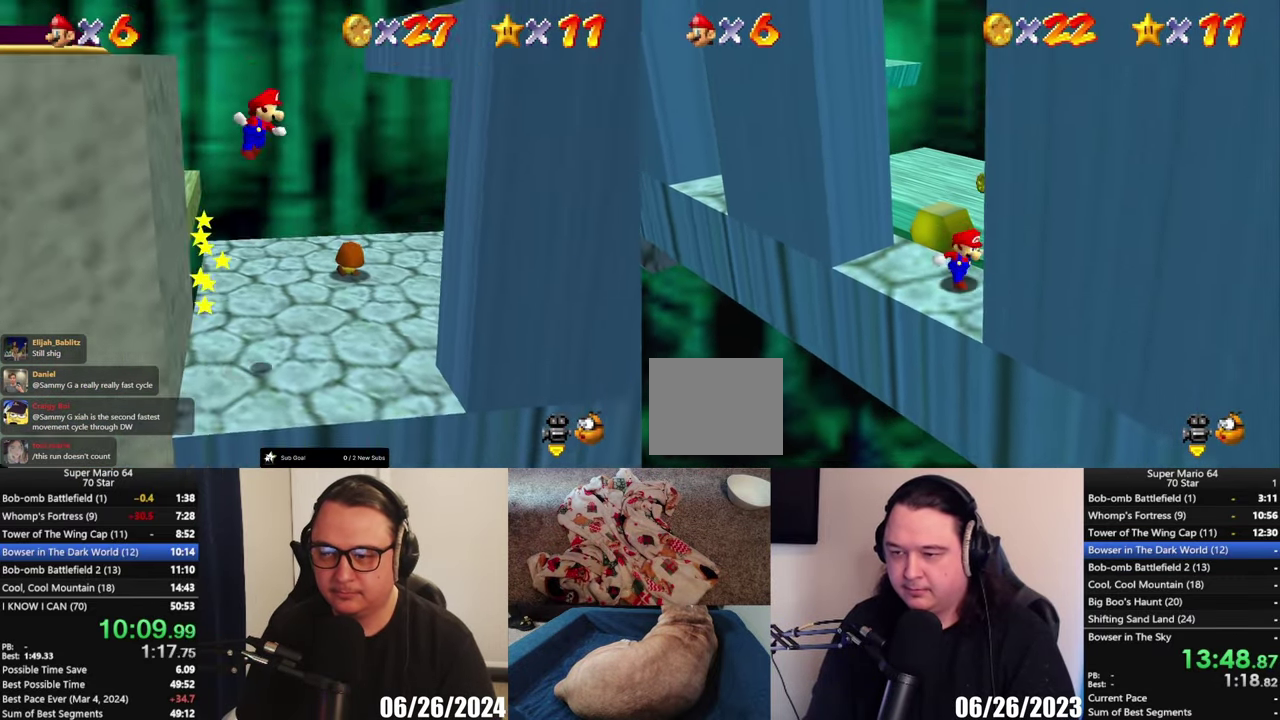
{"buttons": ["A"], "left_stick": "up-left", "right_stick": "center", "events": [[50, "left_stick", "up-left"], [417, "A", "down"]]}
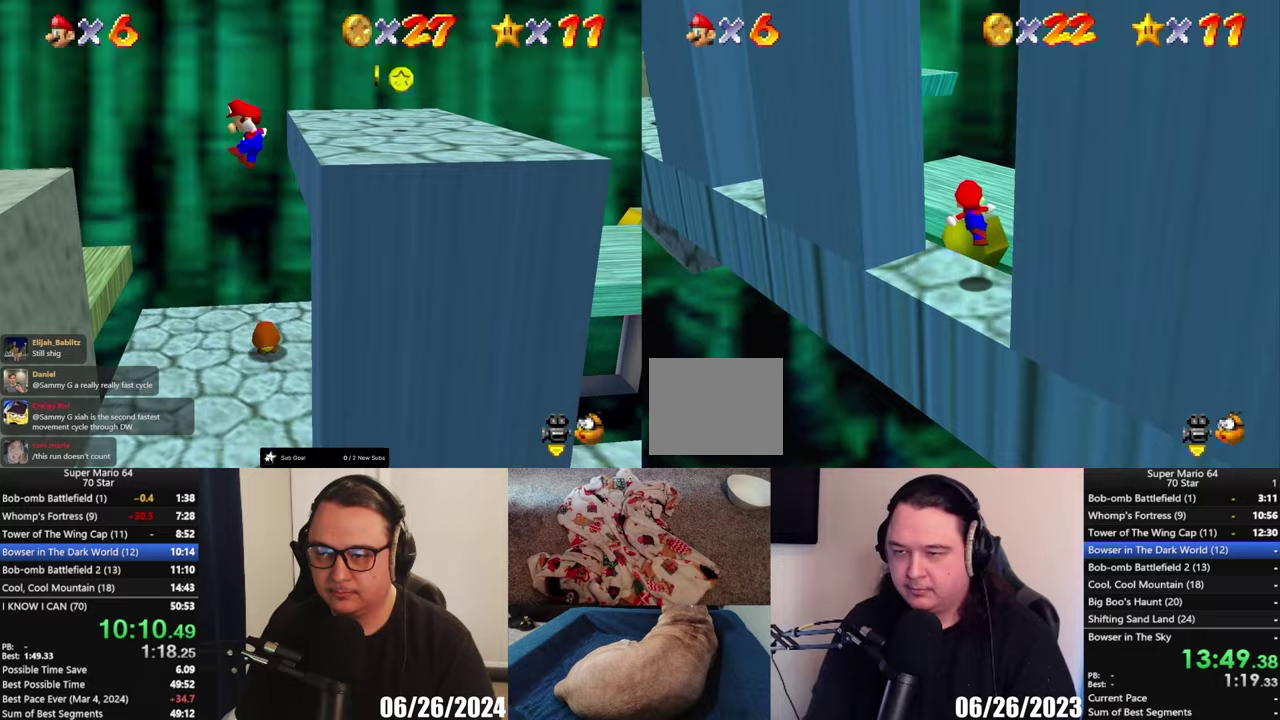
{"buttons": ["A"], "left_stick": "right", "right_stick": "center", "events": [[350, "A", "up"], [383, "left_stick", "right"], [450, "A", "down"]]}
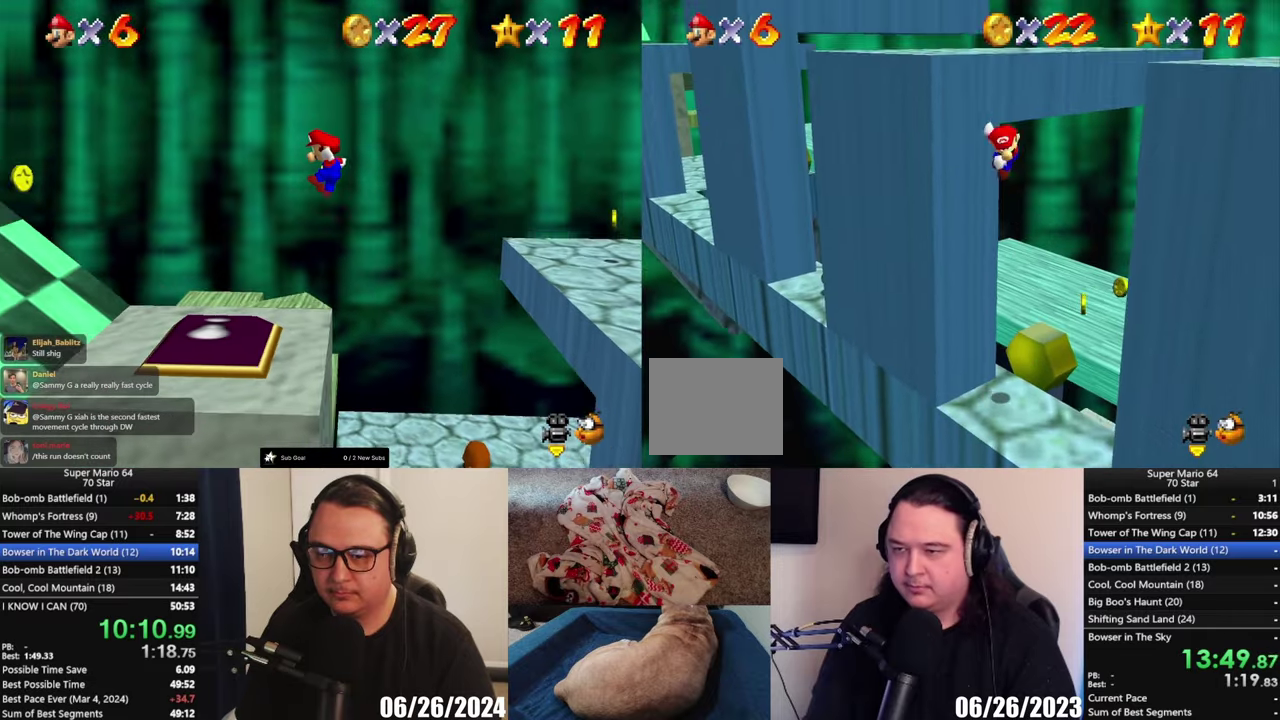
{"buttons": ["B"], "left_stick": "down-right", "right_stick": "center", "events": [[317, "A", "up"], [317, "left_stick", "down-right"], [417, "B", "down"]]}
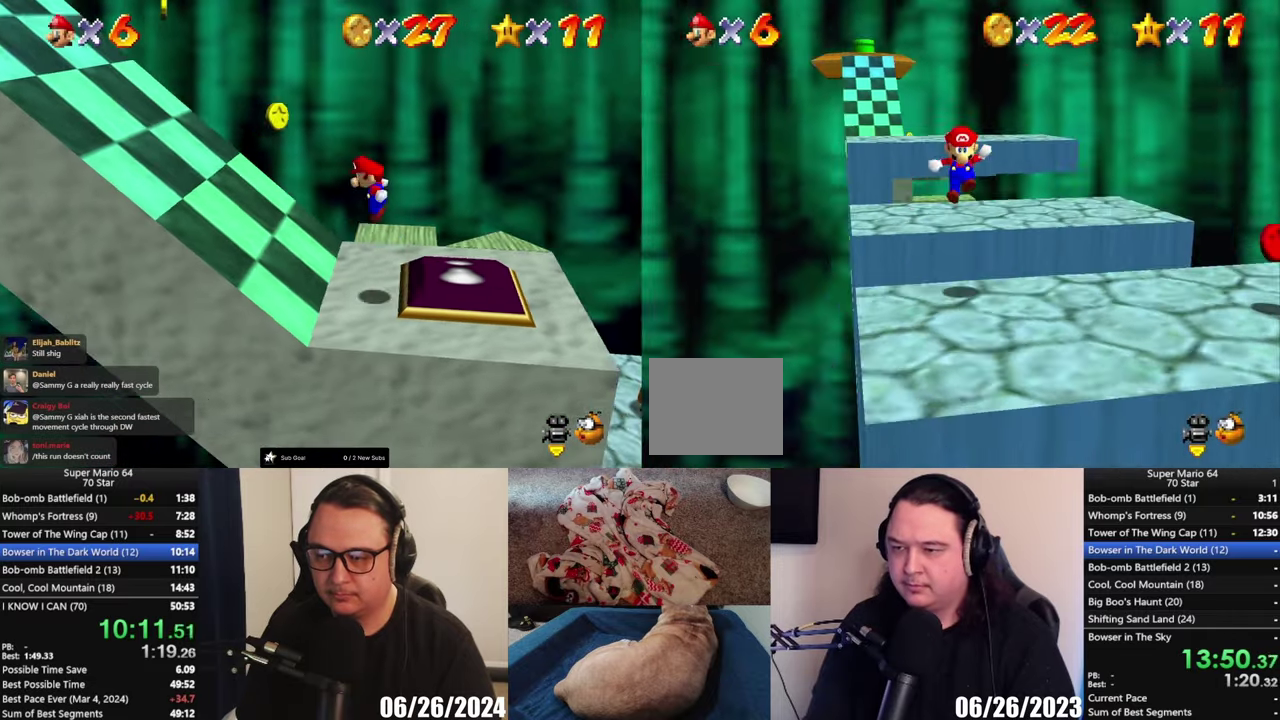
{"buttons": [], "left_stick": "right", "right_stick": "center", "events": [[33, "B", "up"], [83, "left_stick", "right"]]}
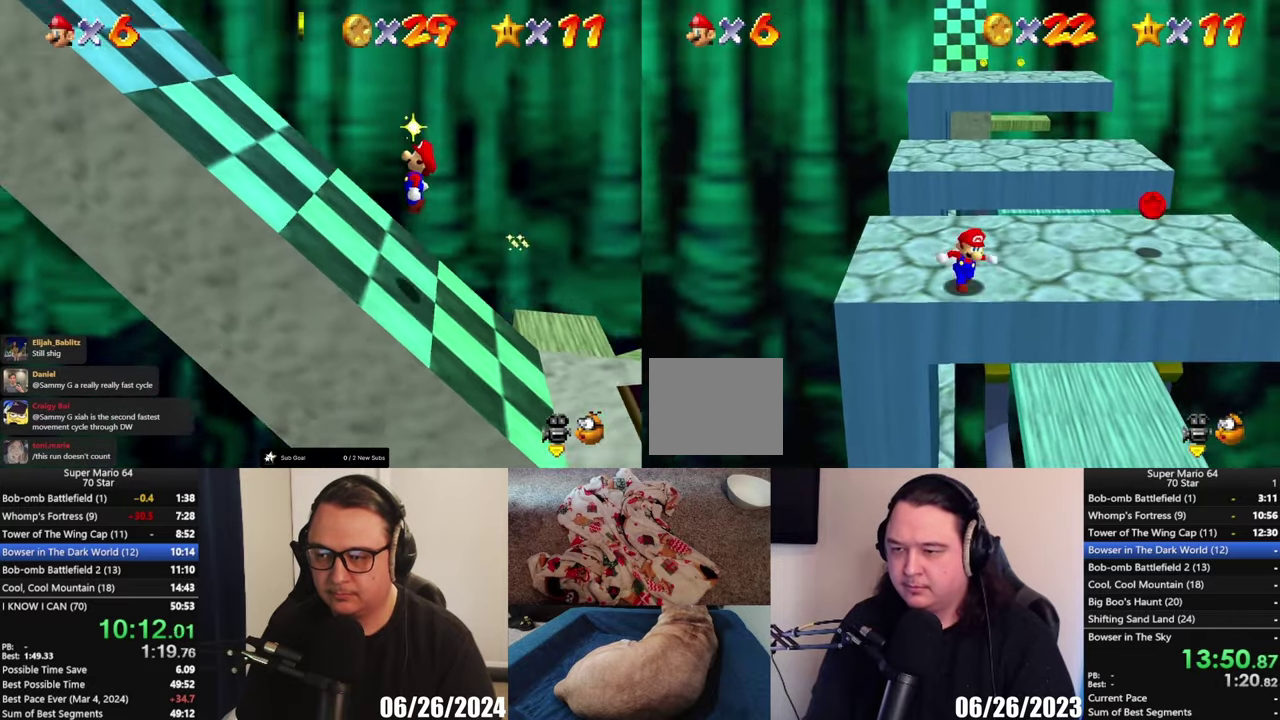
{"buttons": [], "left_stick": "up", "right_stick": "center"}
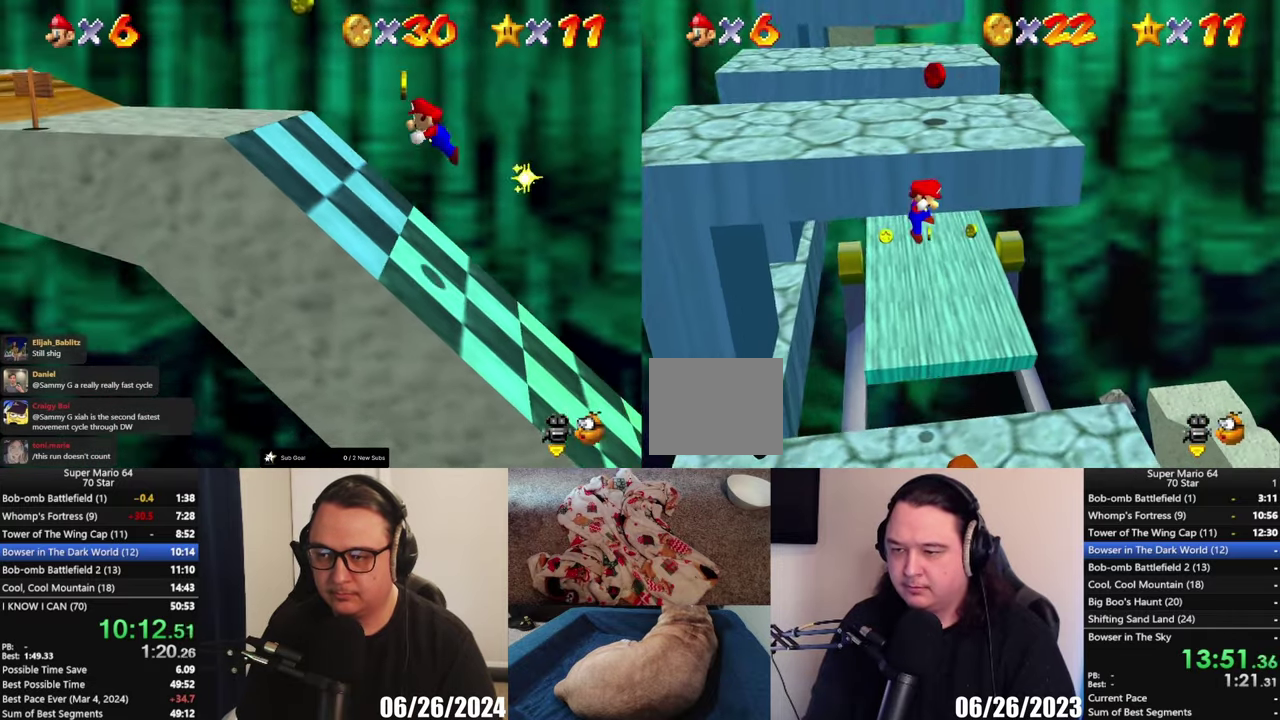
{"buttons": [], "left_stick": "down-left", "right_stick": "center"}
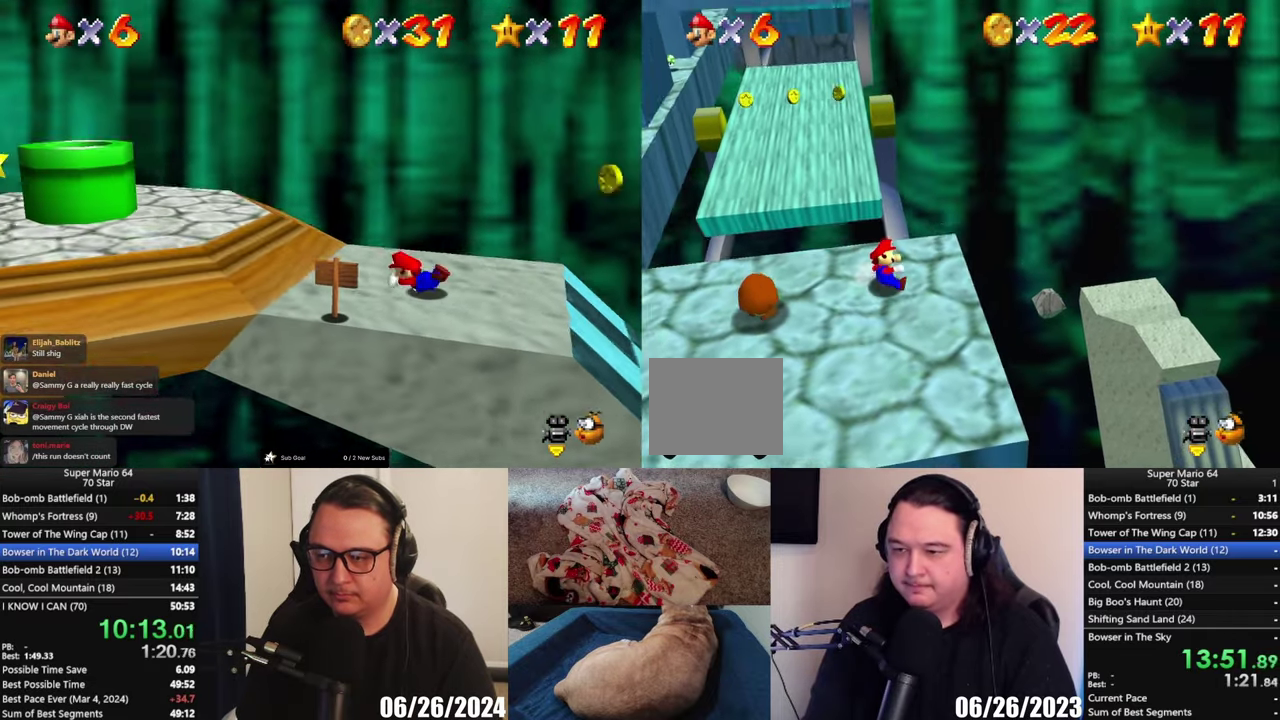
{"buttons": [], "left_stick": "left", "right_stick": "center", "events": [[350, "left_stick", "left"], [383, "A", "down"], [467, "A", "up"]]}
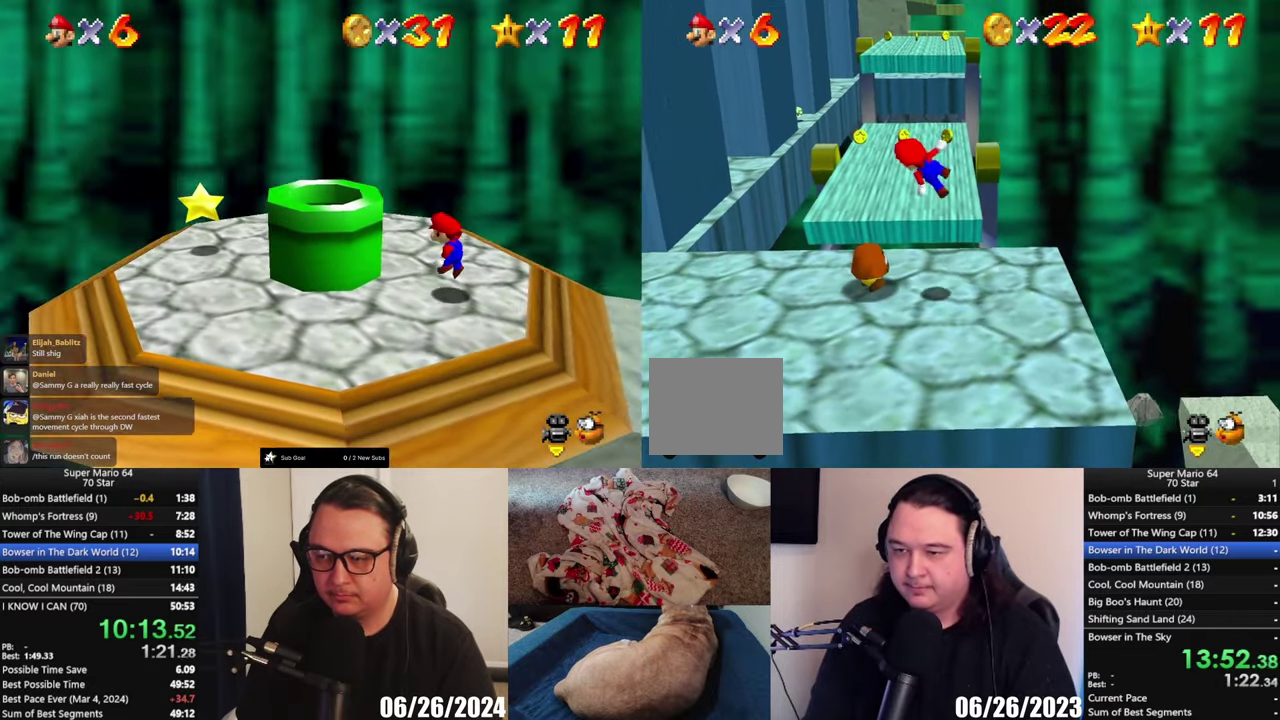
{"buttons": [], "left_stick": "center", "right_stick": "center", "events": [[150, "left_stick", "up"], [317, "left_stick", "center"]]}
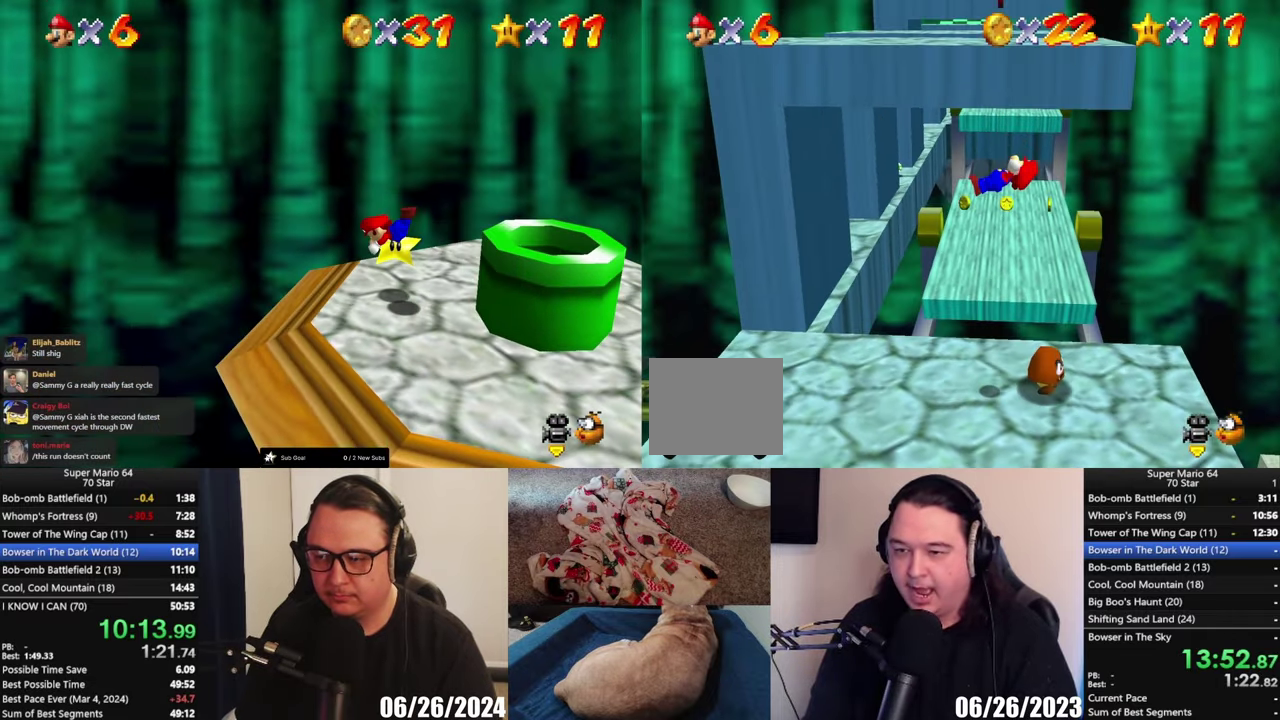
{"buttons": [], "left_stick": "up-left", "right_stick": "center", "events": [[17, "left_stick", "left"], [250, "left_stick", "up-left"]]}
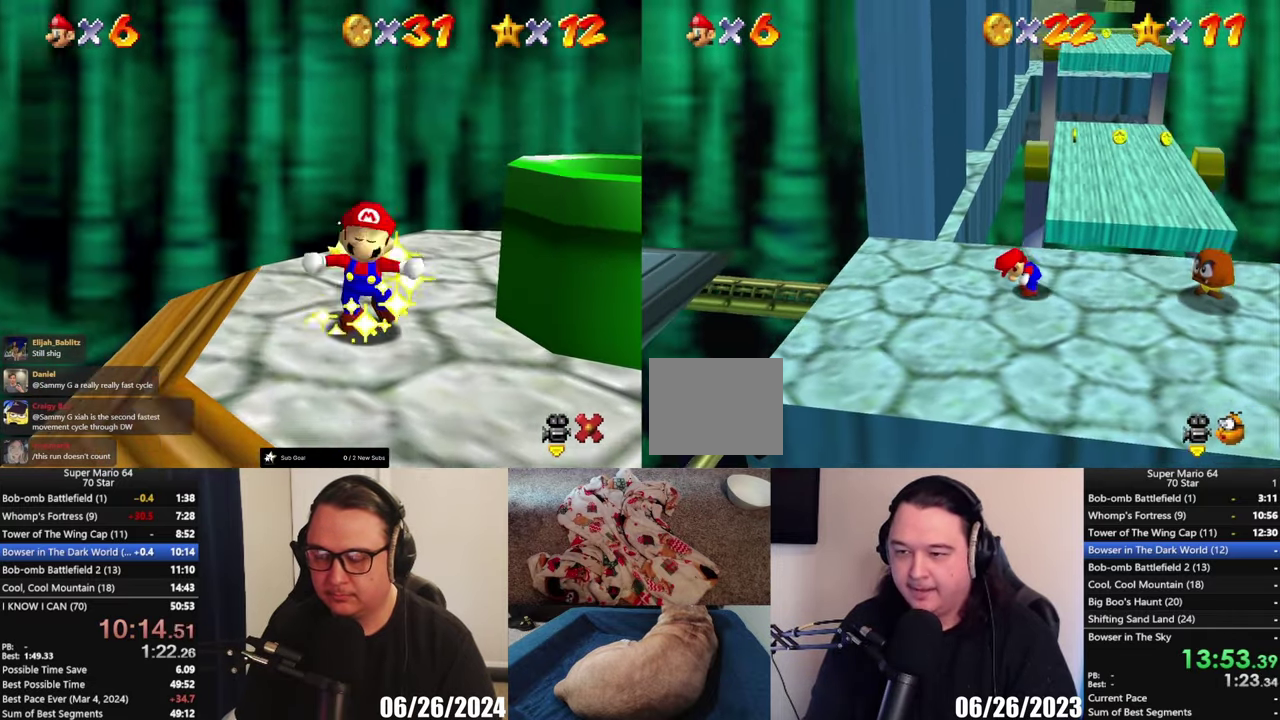
{"buttons": [], "left_stick": "up-left", "right_stick": "center", "events": [[117, "left_stick", "up"], [167, "left_stick", "center"], [417, "left_stick", "left"], [483, "left_stick", "up-left"]]}
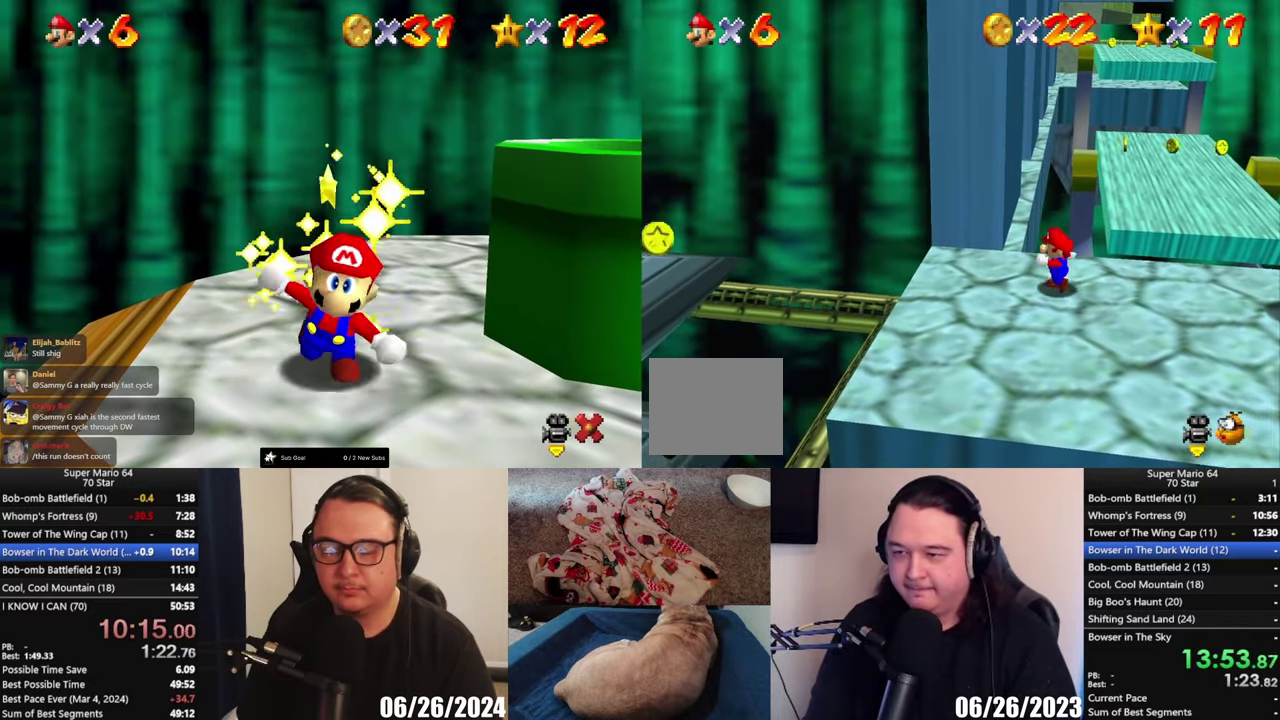
{"buttons": [], "left_stick": "up-left", "right_stick": "center", "events": []}
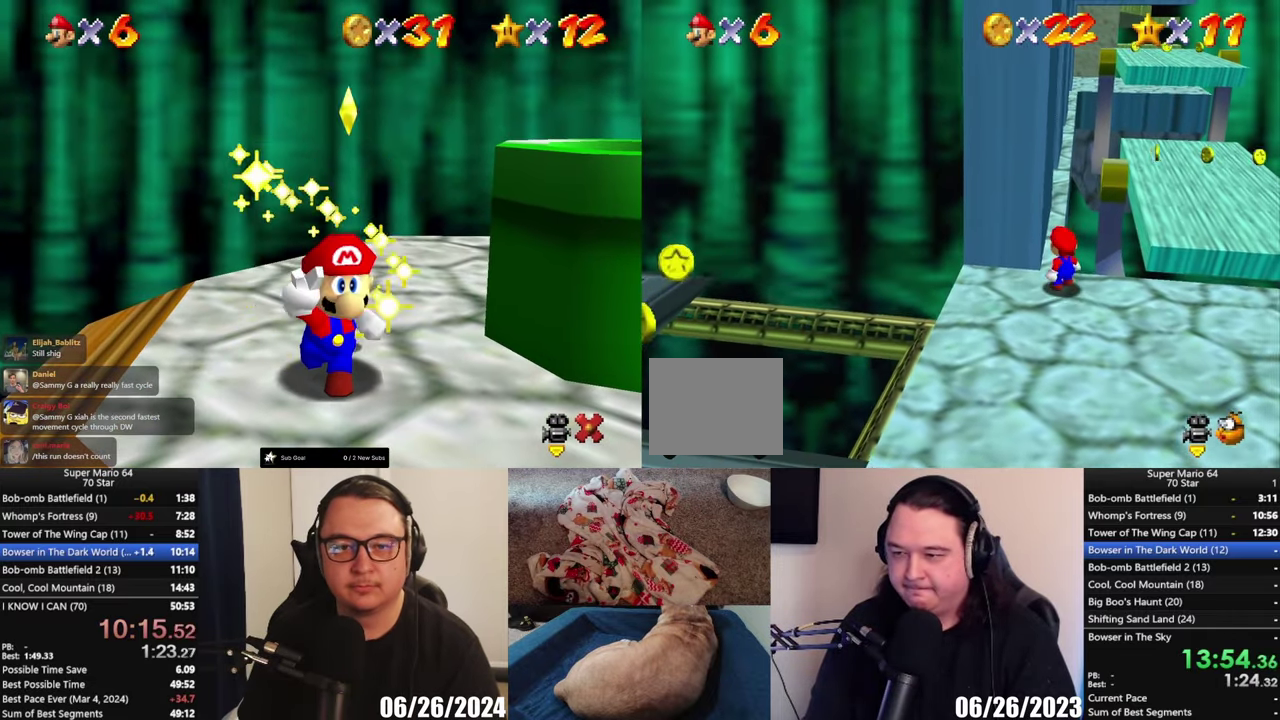
{"buttons": [], "left_stick": "up", "right_stick": "center", "events": [[217, "left_stick", "up"]]}
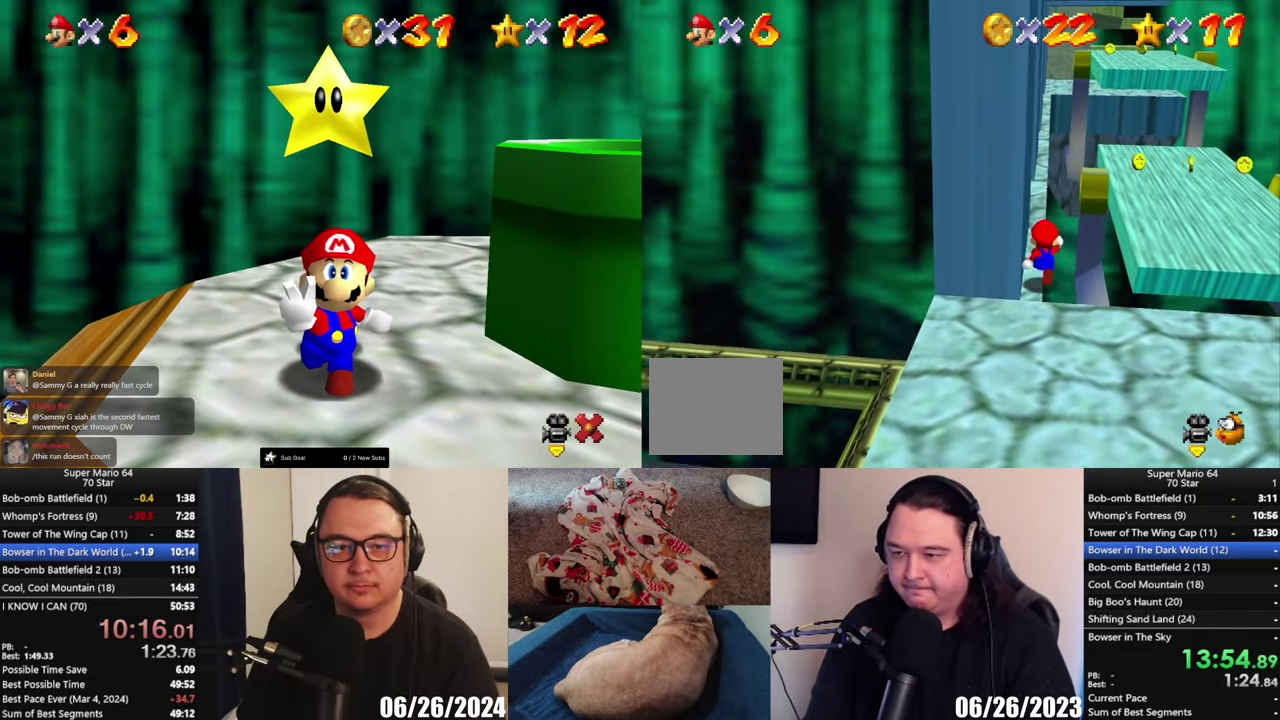
{"buttons": [], "left_stick": "up", "right_stick": "center", "events": []}
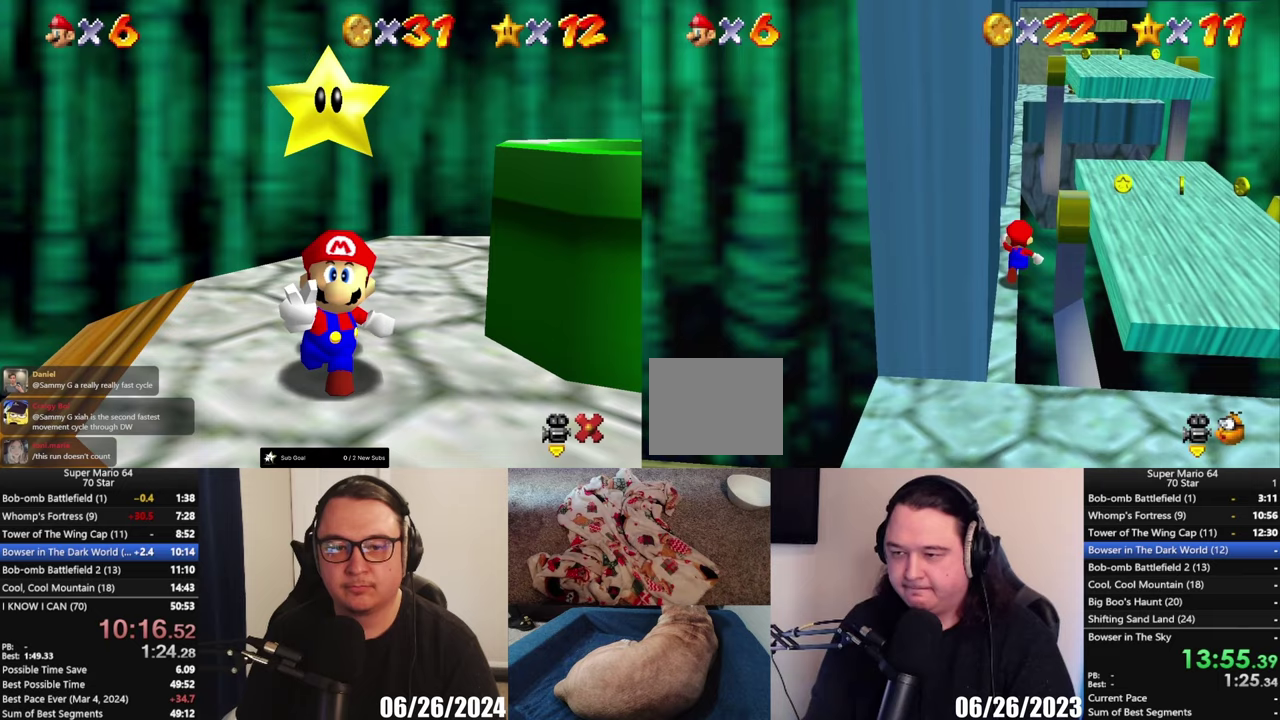
{"buttons": ["Y"], "left_stick": "center", "right_stick": "center", "events": [[183, "left_stick", "up-left"], [233, "left_stick", "up"], [317, "left_stick", "center"], [450, "Y", "down"]]}
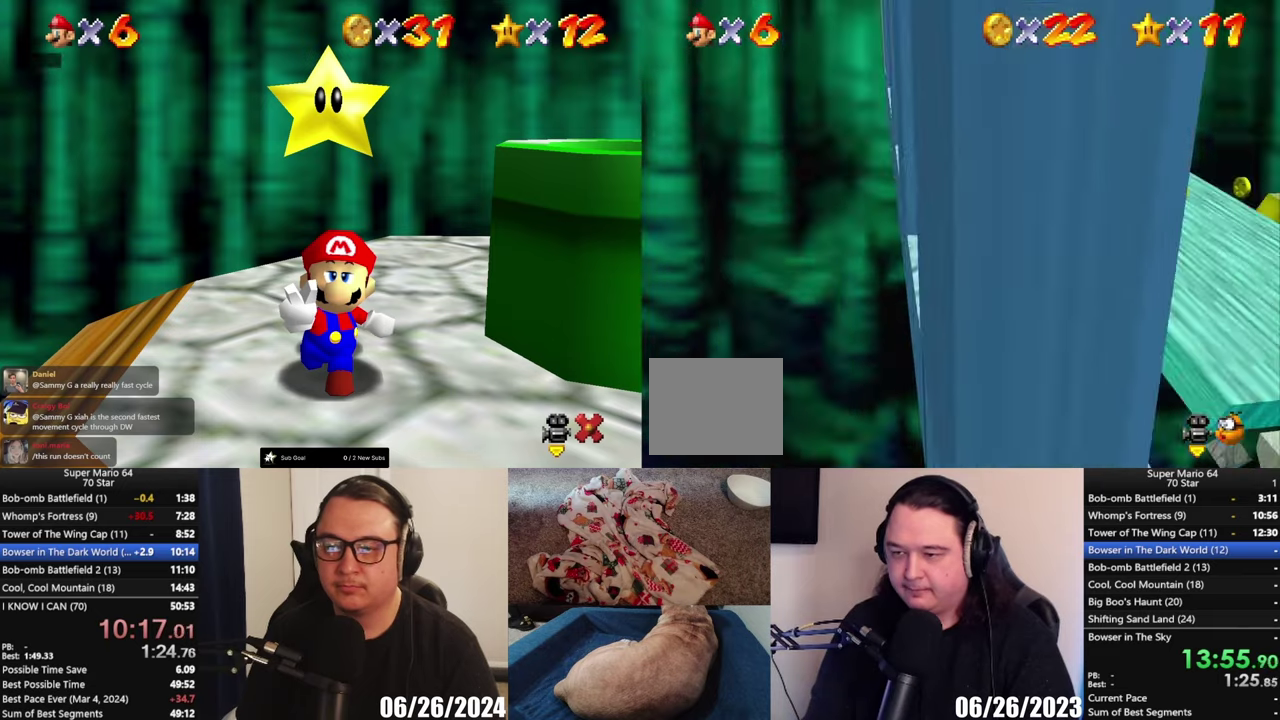
{"buttons": ["Y"], "left_stick": "center", "right_stick": "center", "events": [[67, "Y", "up"], [500, "Y", "down"]]}
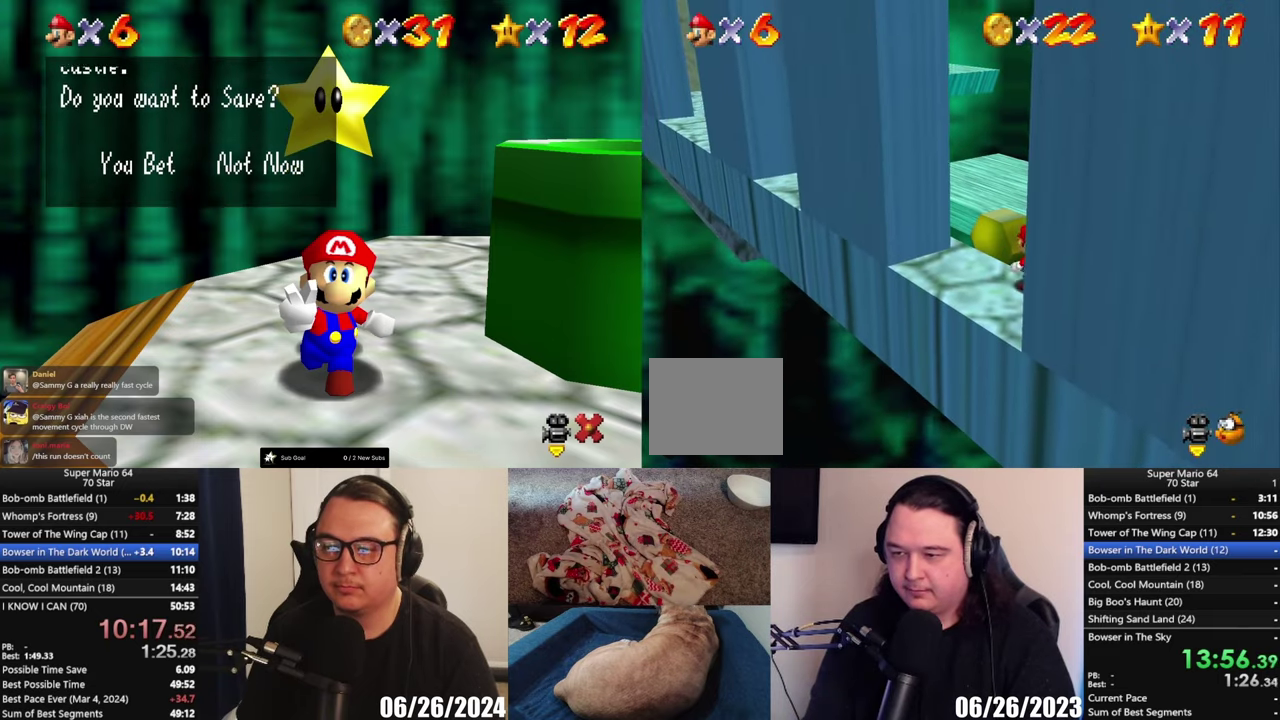
{"buttons": [], "left_stick": "left", "right_stick": "center", "events": [[117, "Y", "up"], [250, "left_stick", "left"]]}
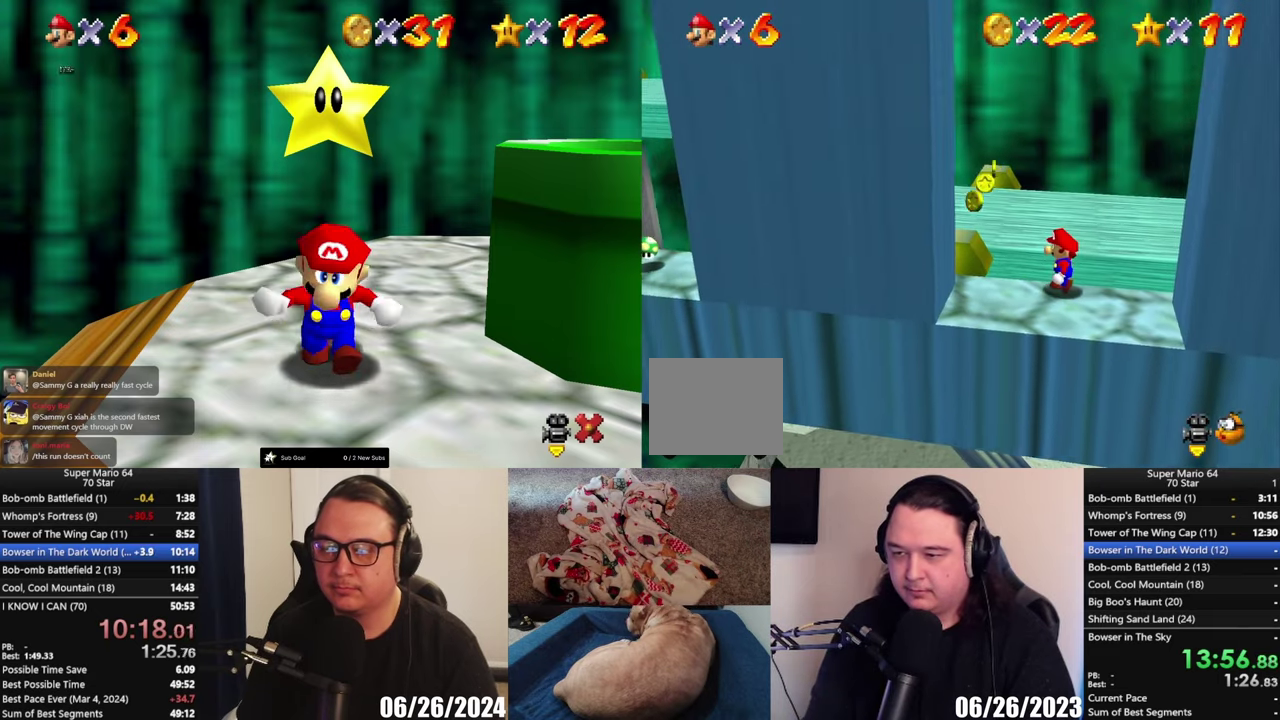
{"buttons": [], "left_stick": "left", "right_stick": "center", "events": [[83, "B", "down"], [117, "left_stick", "center"], [183, "B", "up"], [483, "left_stick", "left"]]}
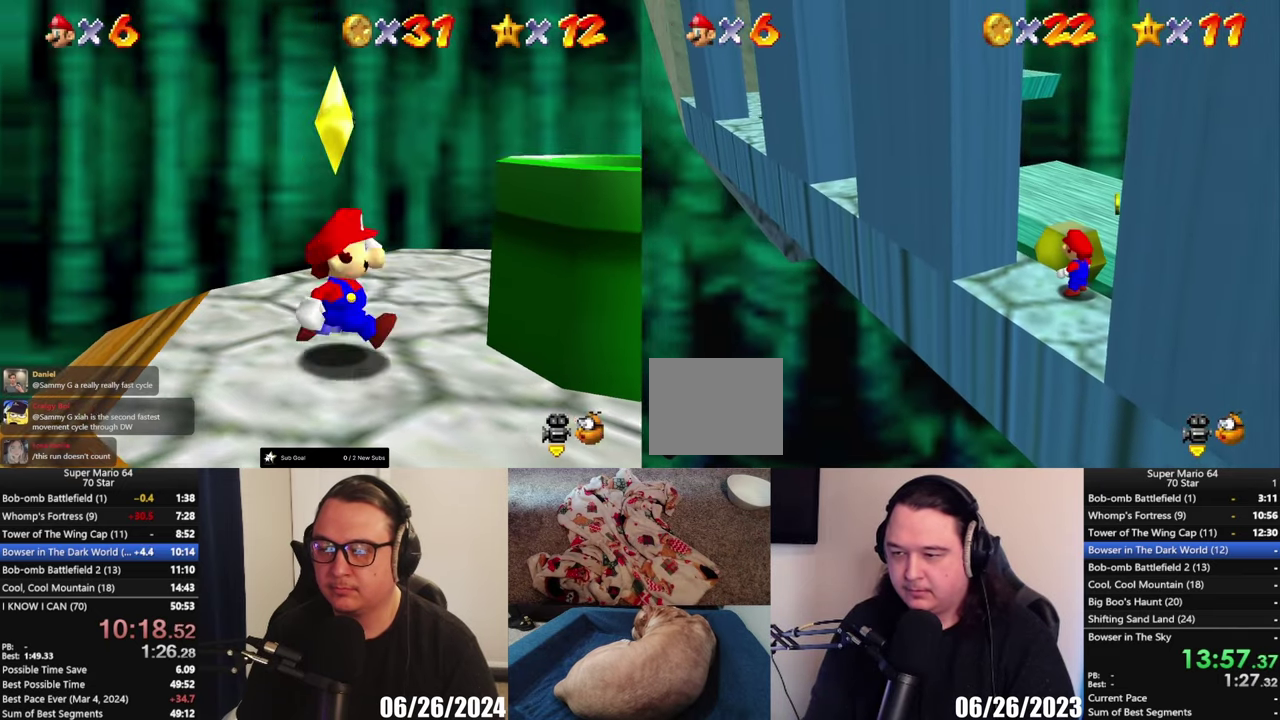
{"buttons": [], "left_stick": "right", "right_stick": "center", "events": [[233, "left_stick", "down-right"], [450, "left_stick", "right"]]}